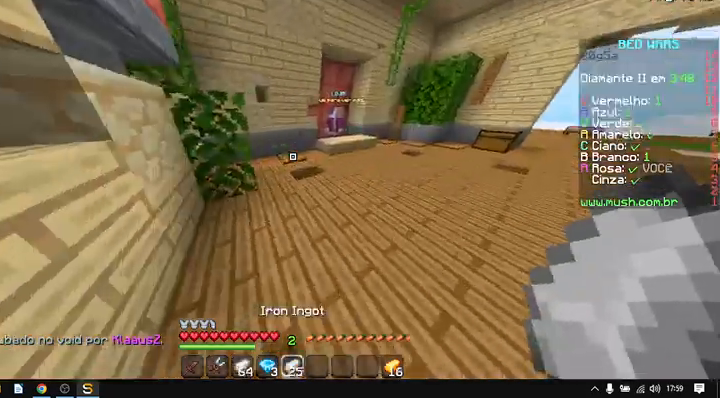
Gameplay with keyboard and mouse; each line is a JSON object with the keys and mouse buttons held at the frame after it. "events" lists presses ("down") and releases ("up") of "a", "d", "s", "space", "w", "mouse_left" and "mouse_right" between this image and that frame as [ms after this image, input, new state], when the widget could be followed in between. "mouse_left", "mouse_right" = the "left", "right" buttons of the "mouse" list. No other keys are recorded. Fast repeated clicks can show as one long hold. Not read: mouse_move.
{"keys": ["d", "w"], "mouse": [], "events": [[67, "d", "up"], [67, "space", "down"], [367, "d", "down"], [367, "space", "up"]]}
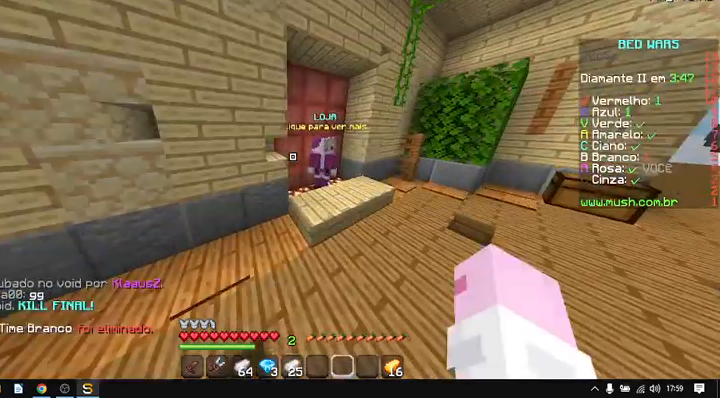
{"keys": [], "mouse": [], "events": [[133, "d", "up"], [133, "mouse_right", "down"], [300, "mouse_right", "up"], [300, "w", "up"]]}
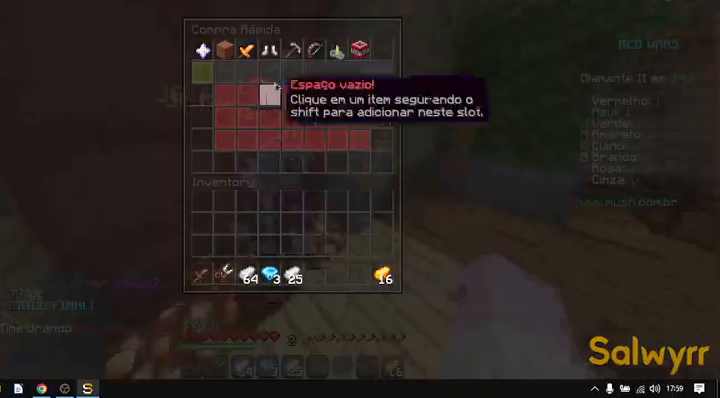
{"keys": [], "mouse": [], "events": []}
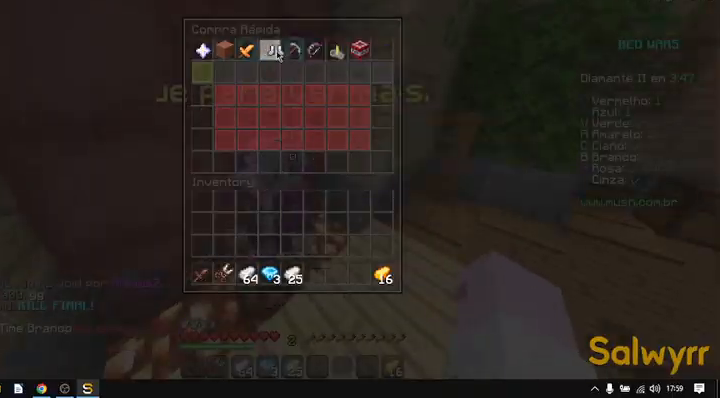
{"keys": [], "mouse": [], "events": []}
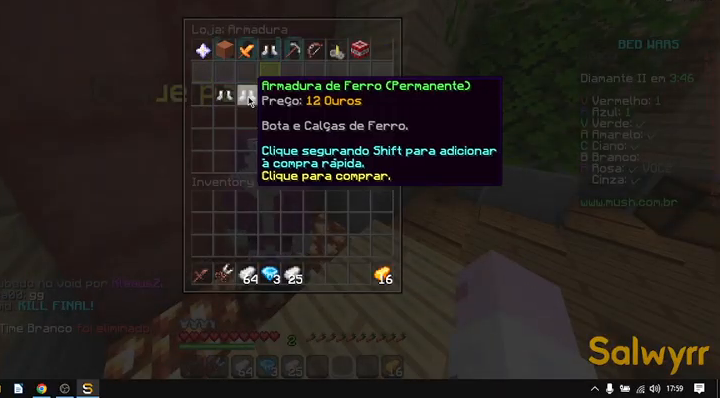
{"keys": [], "mouse": [], "events": []}
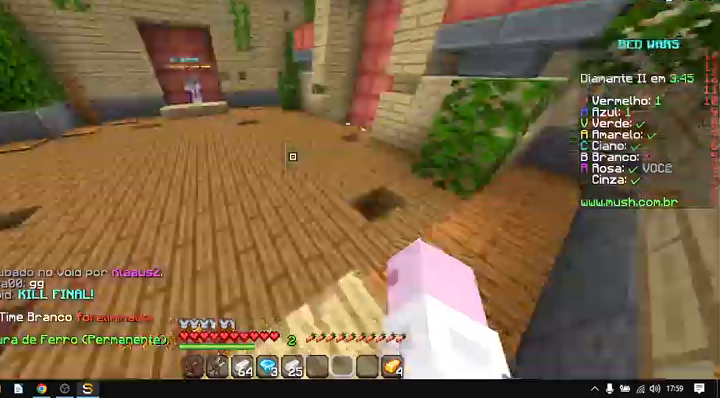
{"keys": ["space", "w"], "mouse": [], "events": [[33, "w", "down"], [367, "space", "down"]]}
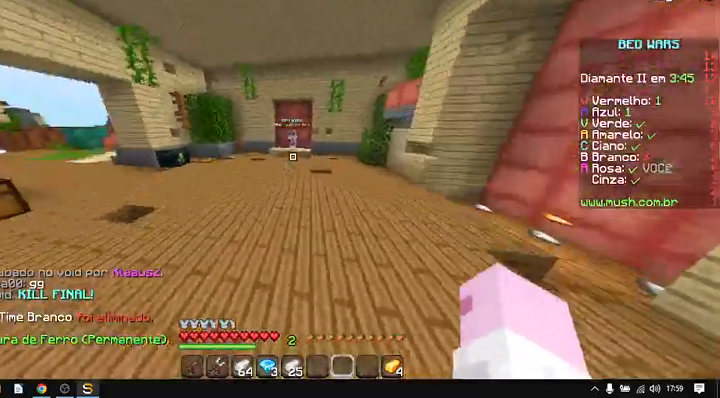
{"keys": ["space", "w"], "mouse": [], "events": []}
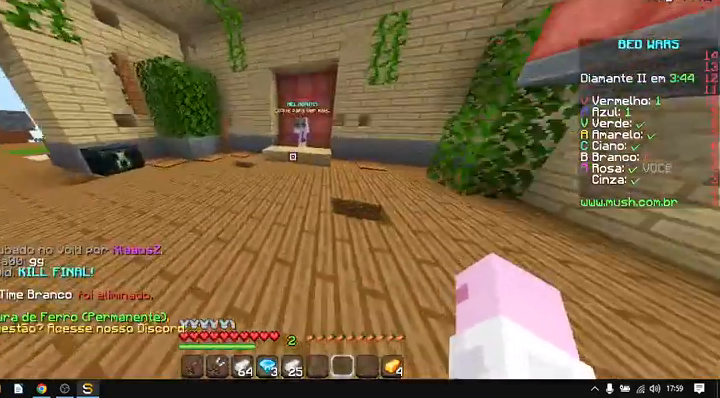
{"keys": ["w"], "mouse": [], "events": [[233, "space", "up"]]}
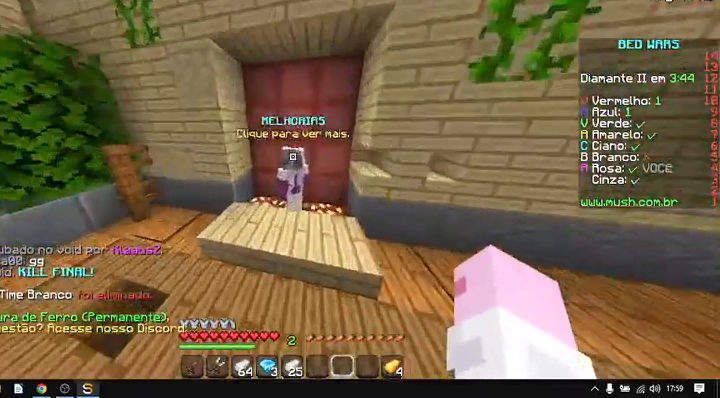
{"keys": [], "mouse": [], "events": [[33, "mouse_right", "down"], [33, "w", "up"], [200, "mouse_right", "up"]]}
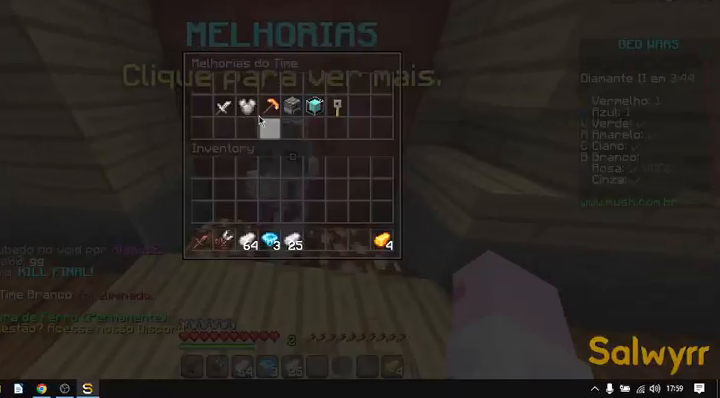
{"keys": [], "mouse": [], "events": []}
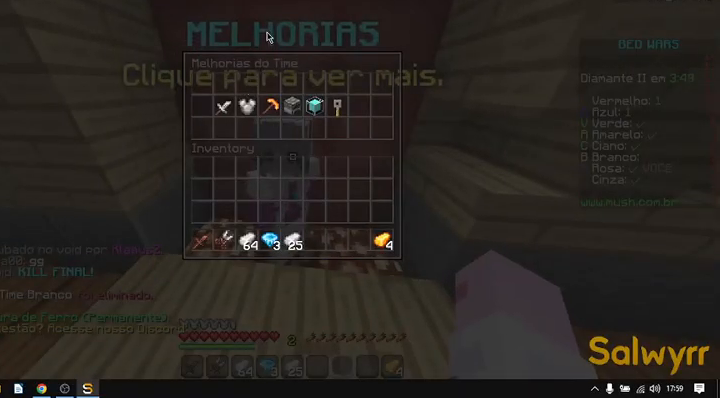
{"keys": [], "mouse": [], "events": []}
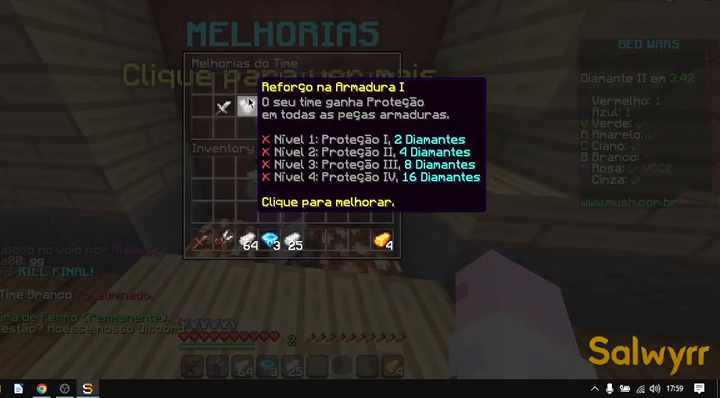
{"keys": [], "mouse": [], "events": []}
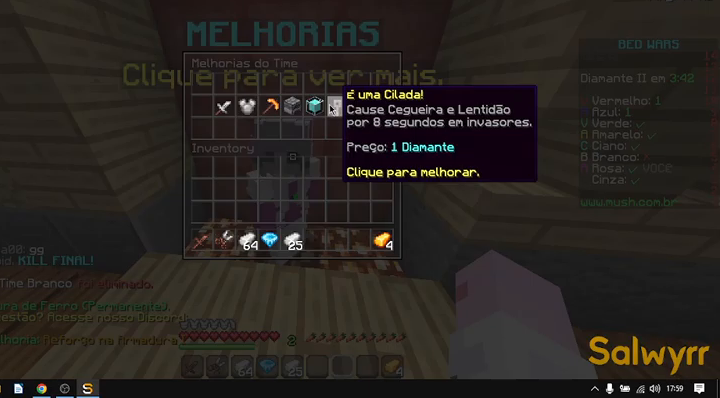
{"keys": [], "mouse": [], "events": []}
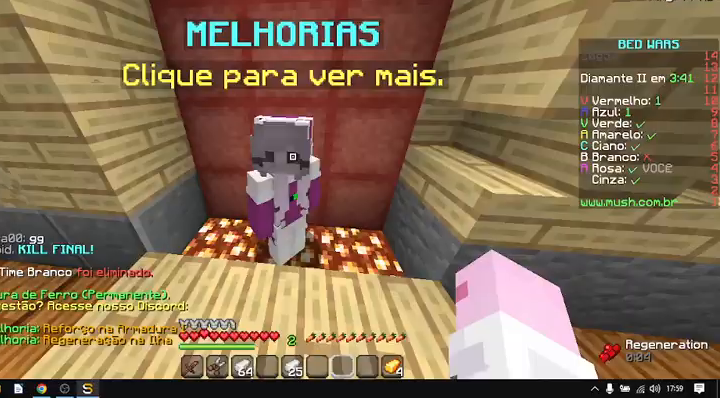
{"keys": ["space", "w"], "mouse": [], "events": [[133, "w", "down"], [200, "a", "down"], [300, "a", "up"], [433, "space", "down"]]}
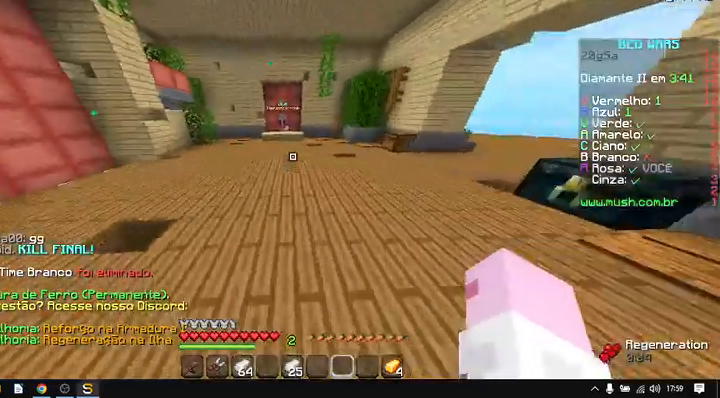
{"keys": ["space", "w"], "mouse": [], "events": []}
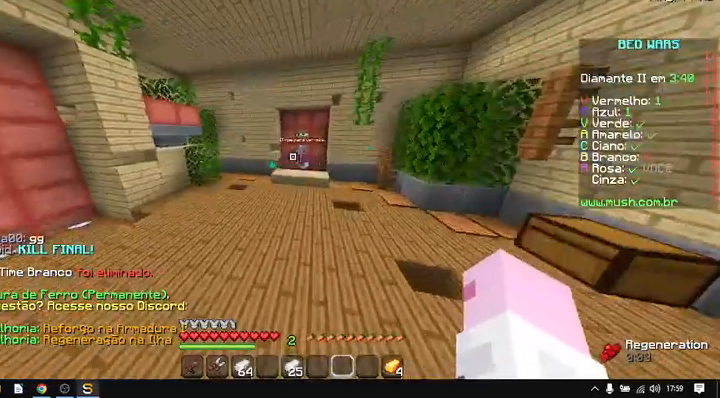
{"keys": [], "mouse": [], "events": [[367, "space", "up"], [500, "w", "up"]]}
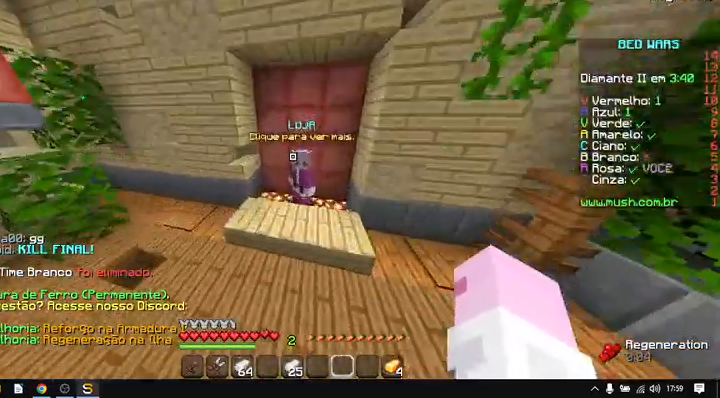
{"keys": [], "mouse": [], "events": [[233, "mouse_right", "down"], [333, "mouse_right", "up"]]}
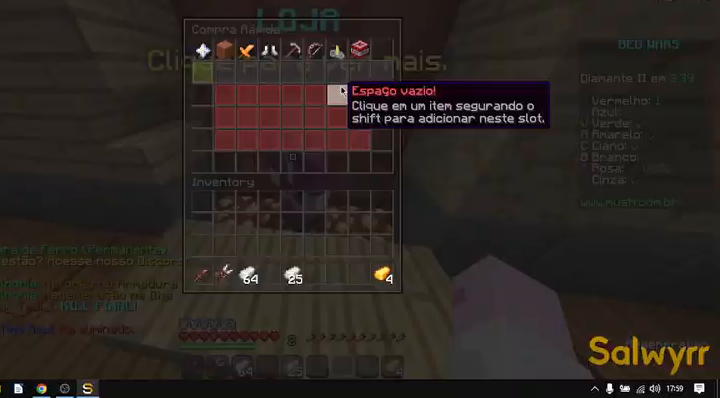
{"keys": [], "mouse": [], "events": []}
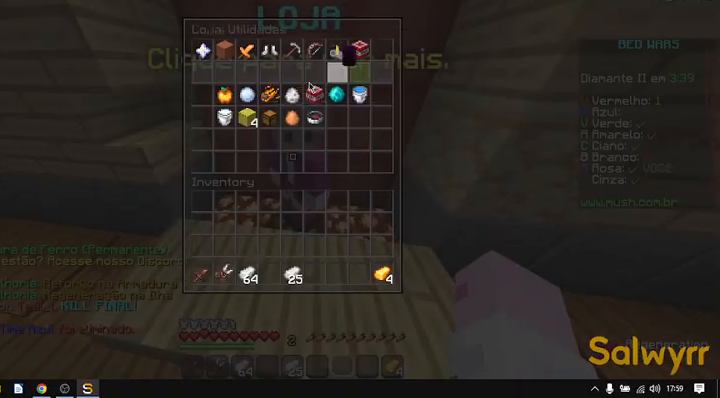
{"keys": [], "mouse": [], "events": []}
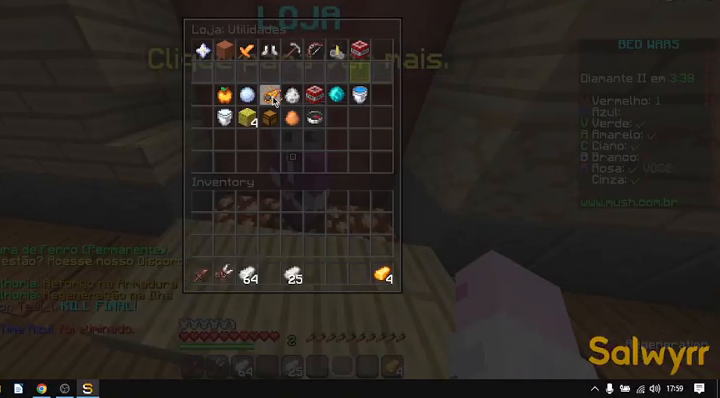
{"keys": [], "mouse": [], "events": []}
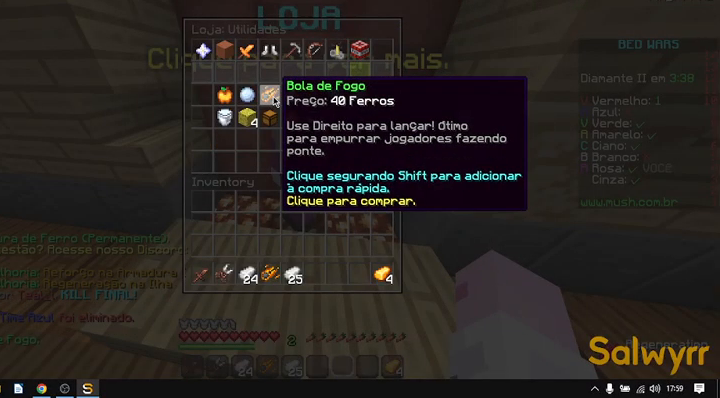
{"keys": [], "mouse": [], "events": []}
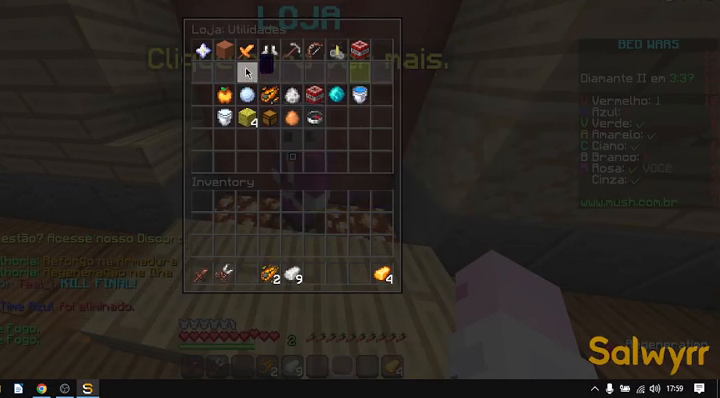
{"keys": [], "mouse": [], "events": []}
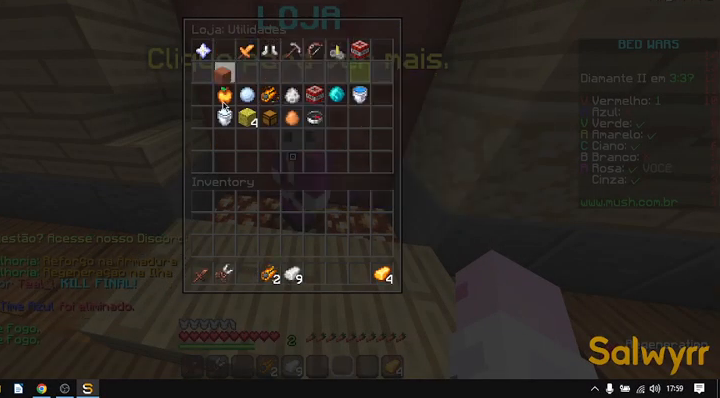
{"keys": [], "mouse": [], "events": []}
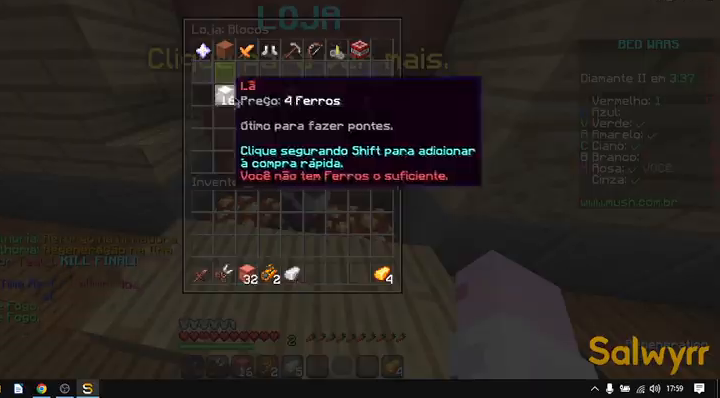
{"keys": [], "mouse": [], "events": []}
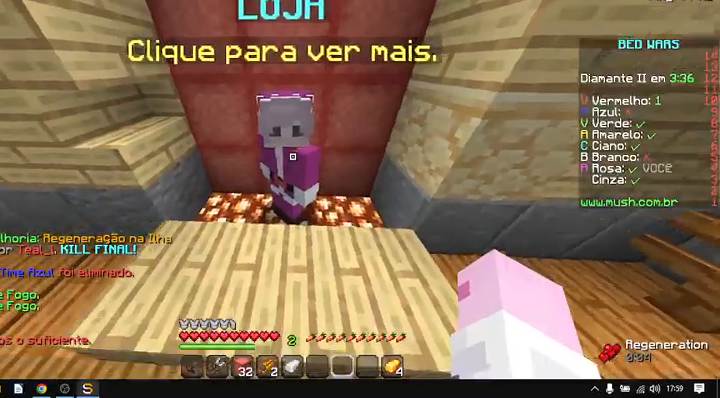
{"keys": [], "mouse": [], "events": [[100, "mouse_right", "down"], [133, "mouse_right", "up"]]}
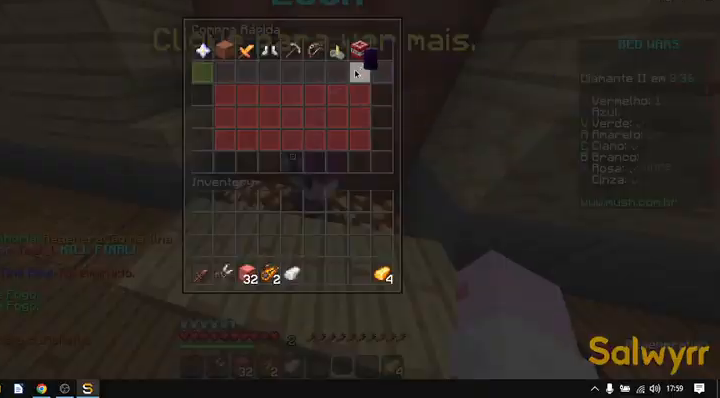
{"keys": [], "mouse": [], "events": []}
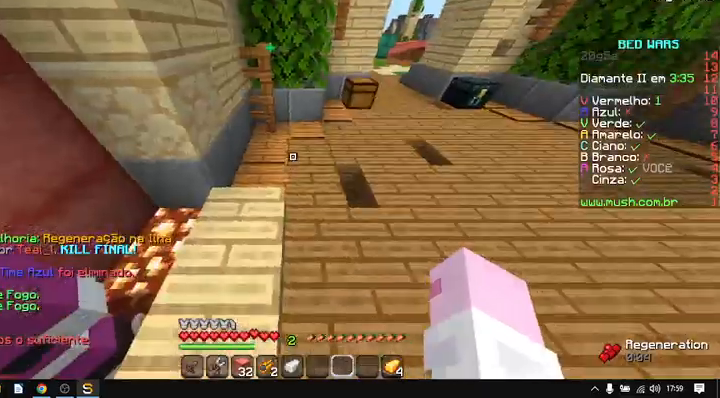
{"keys": ["d", "w"], "mouse": [], "events": [[67, "w", "down"], [100, "d", "down"], [300, "d", "up"], [367, "d", "down"]]}
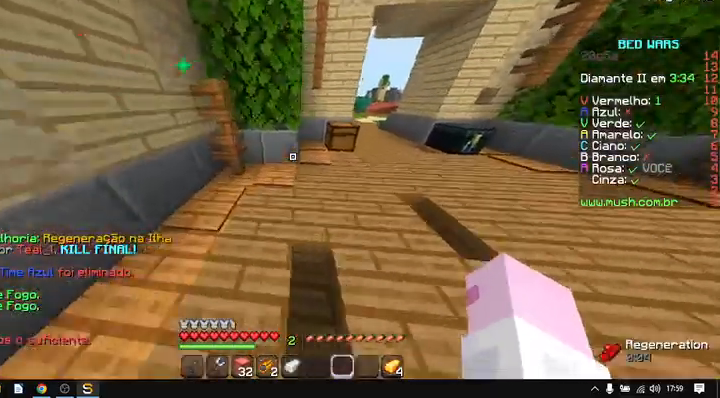
{"keys": [], "mouse": [], "events": [[233, "d", "up"], [333, "mouse_right", "down"], [467, "mouse_right", "up"], [467, "w", "up"]]}
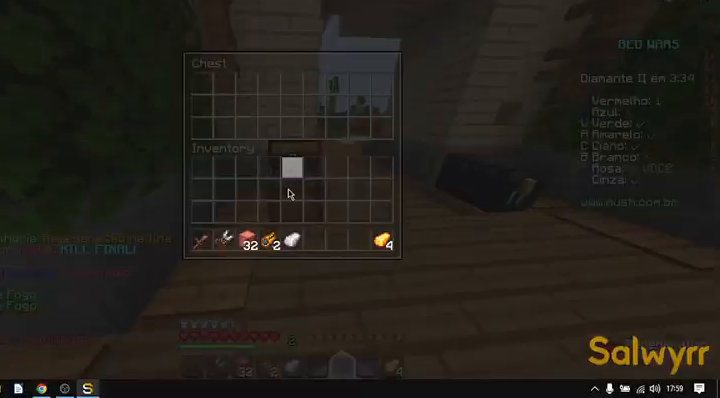
{"keys": [], "mouse": [], "events": []}
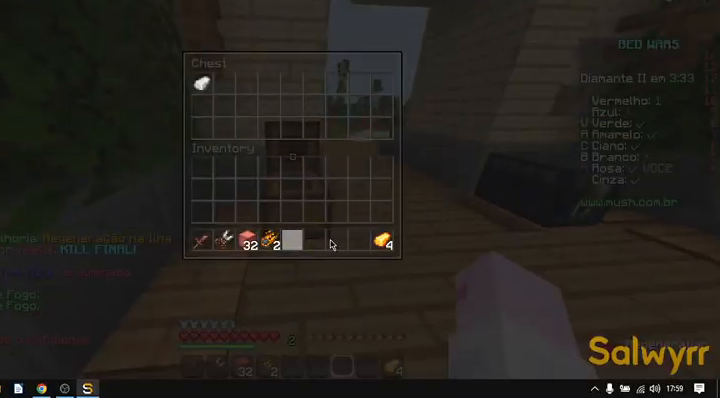
{"keys": [], "mouse": [], "events": []}